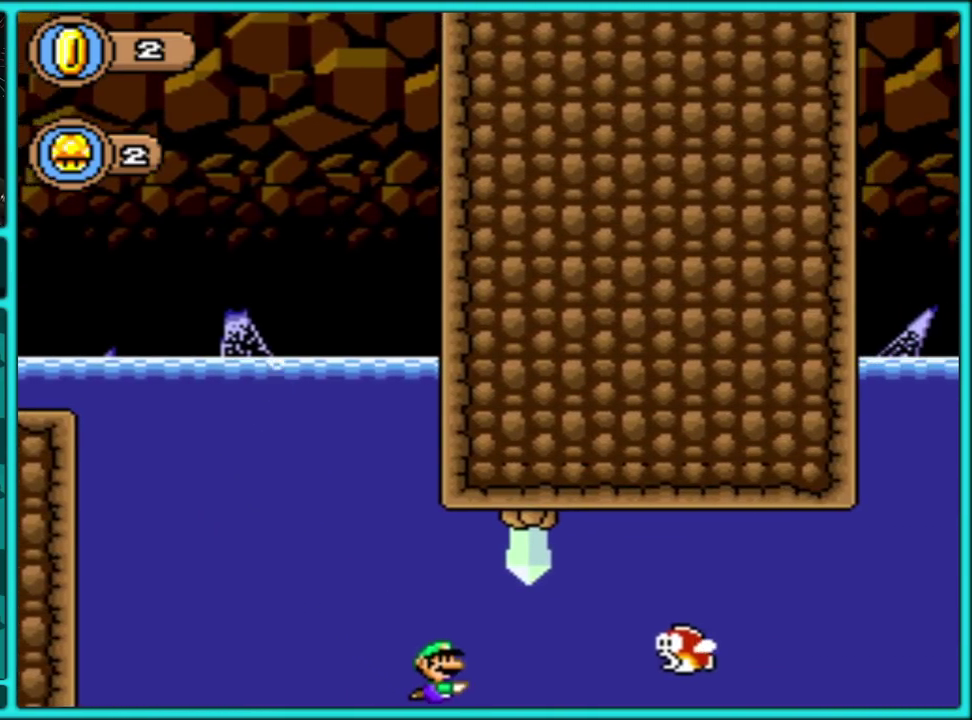
Gameplay with a controller (Nintendo layout); each line is a JSON object with the inputs held at the frame after it. "events" lists button and stick changes between this image and that frame as [ms after this image, input, new state], when the widget could be followed in between. Not read: L3 R3.
{"buttons": ["Y", "DPAD_DOWN", "DPAD_RIGHT"], "events": [[300, "B", "down"], [400, "B", "up"], [450, "DPAD_DOWN", "down"]]}
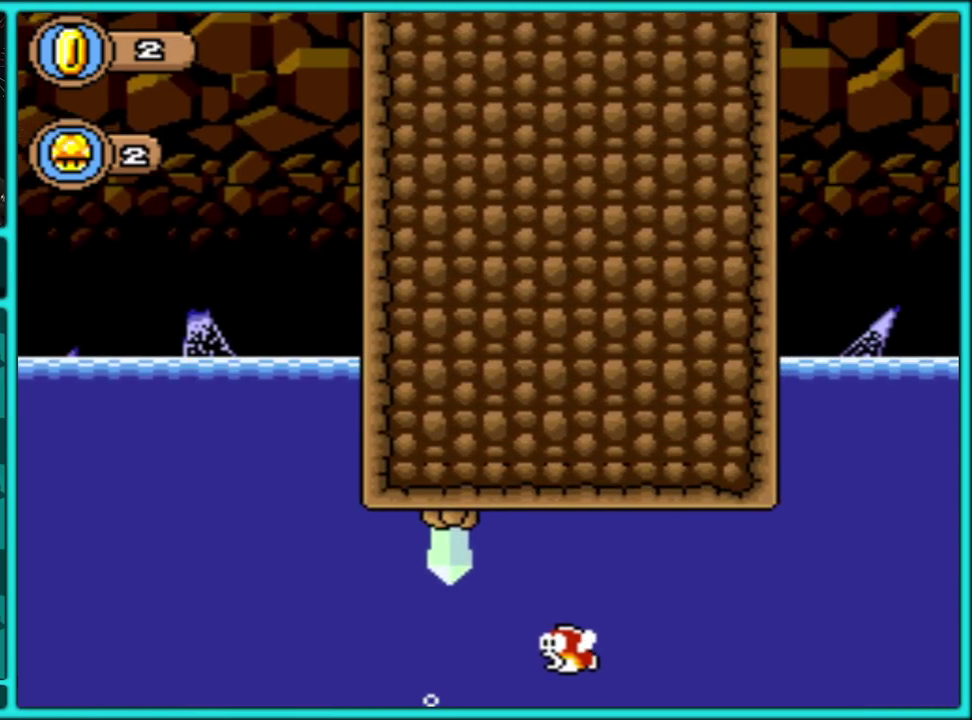
{"buttons": ["B", "Y"], "events": [[267, "B", "down"], [267, "DPAD_DOWN", "up"], [333, "DPAD_RIGHT", "up"]]}
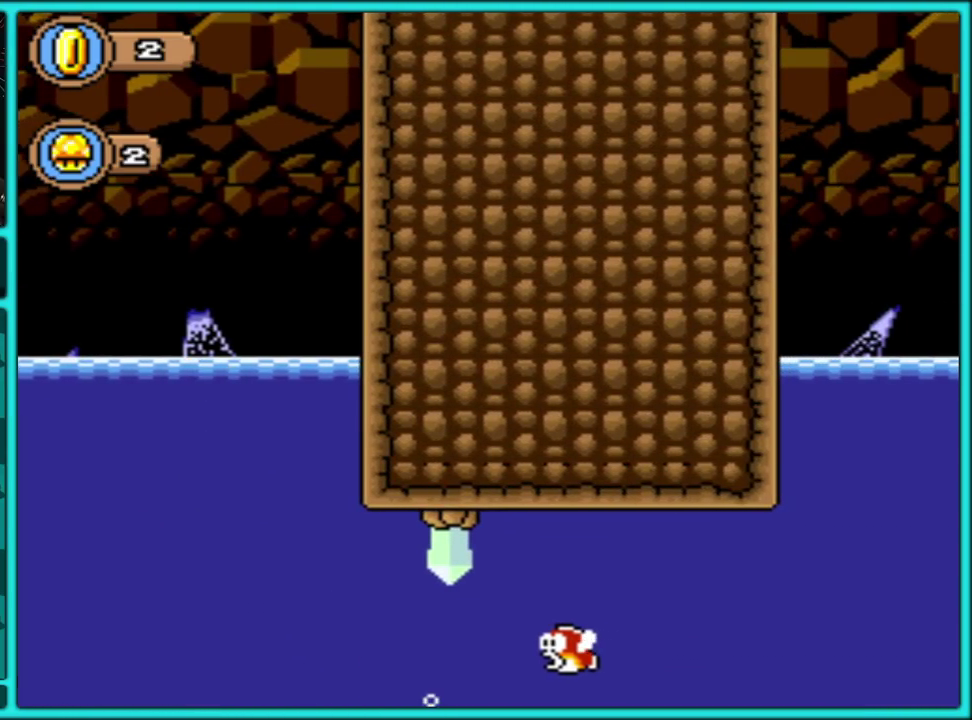
{"buttons": [], "events": [[33, "B", "up"], [100, "B", "down"], [167, "B", "up"], [400, "Y", "up"]]}
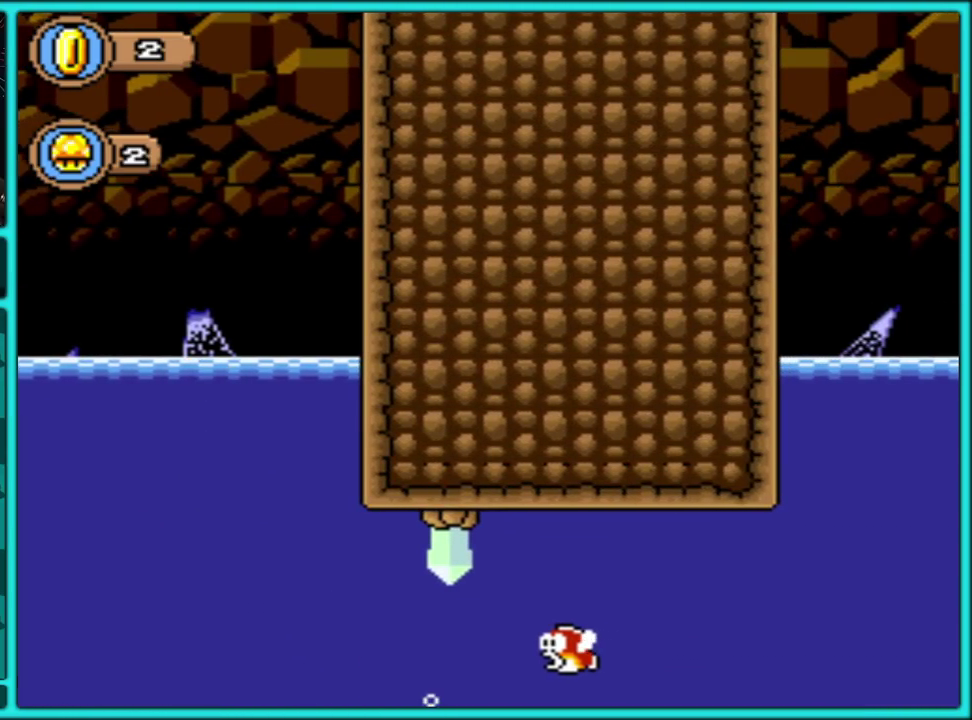
{"buttons": ["A"], "events": [[100, "A", "down"], [183, "A", "up"], [267, "A", "down"], [350, "A", "up"], [450, "A", "down"]]}
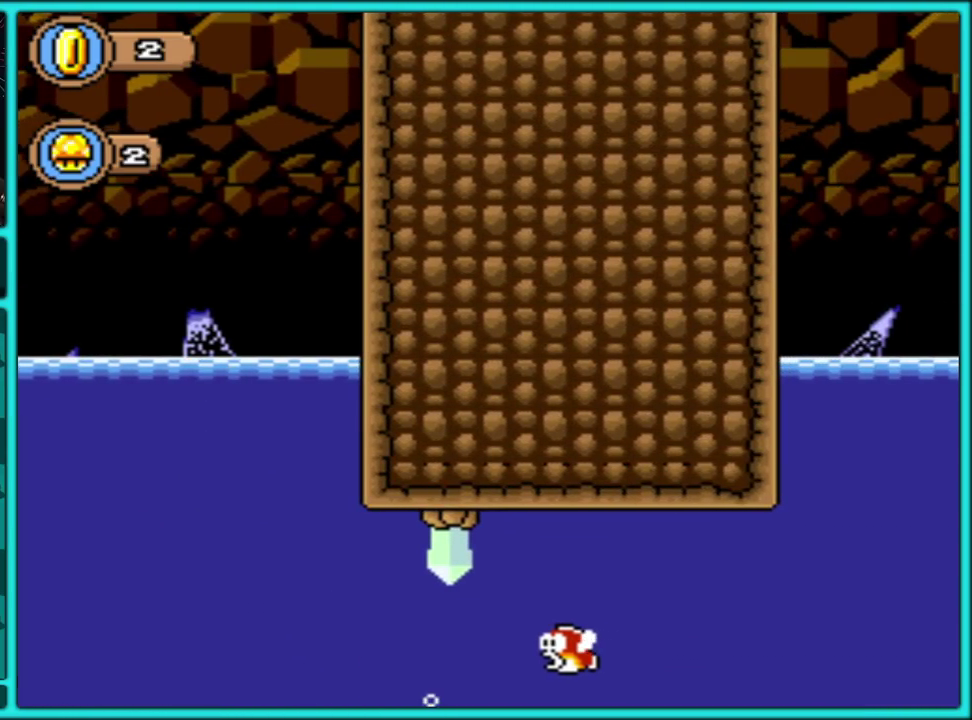
{"buttons": ["A"], "events": [[33, "A", "up"], [100, "A", "down"], [183, "A", "up"], [250, "A", "down"], [350, "A", "up"], [400, "A", "down"]]}
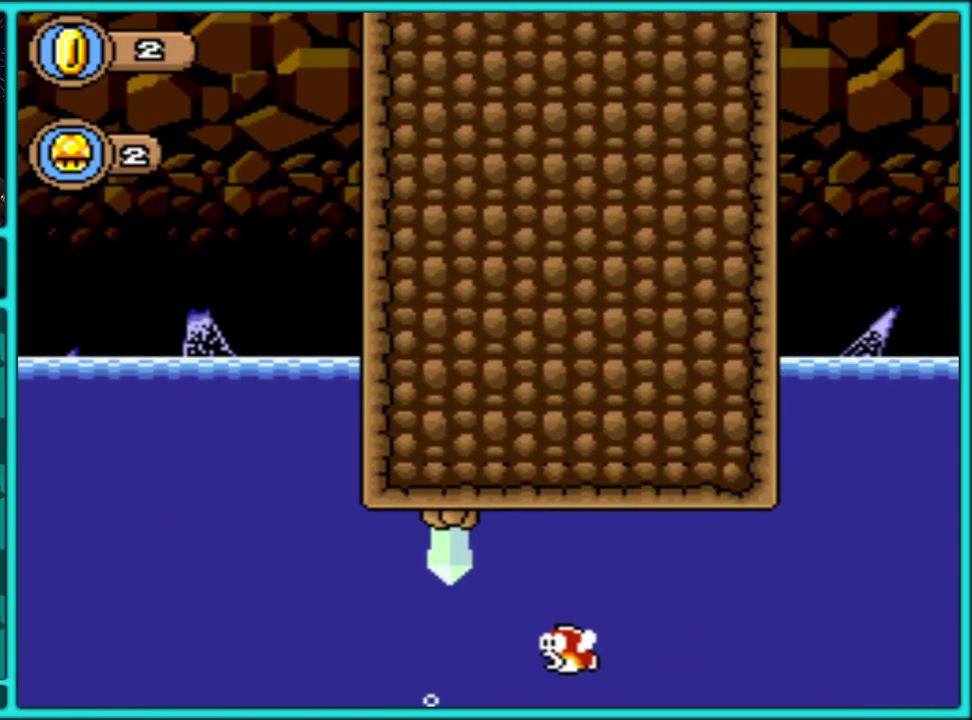
{"buttons": ["A"], "events": [[17, "A", "up"], [67, "A", "down"], [183, "A", "up"], [267, "A", "down"], [350, "A", "up"], [433, "A", "down"]]}
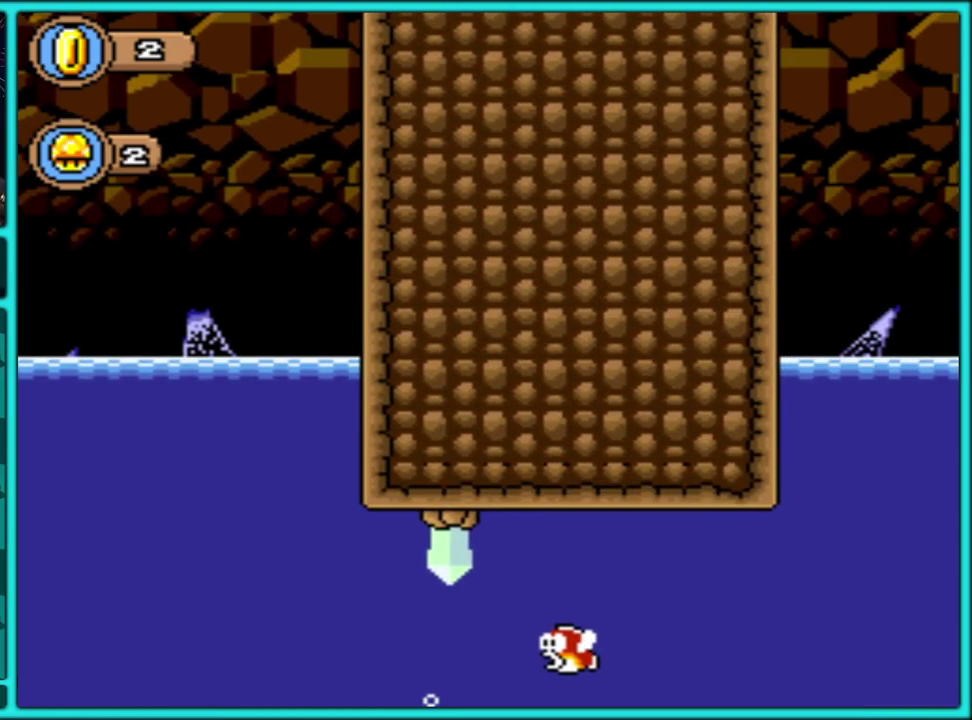
{"buttons": ["A"], "events": [[33, "A", "up"], [117, "A", "down"], [183, "A", "up"], [267, "A", "down"], [383, "A", "up"], [433, "A", "down"]]}
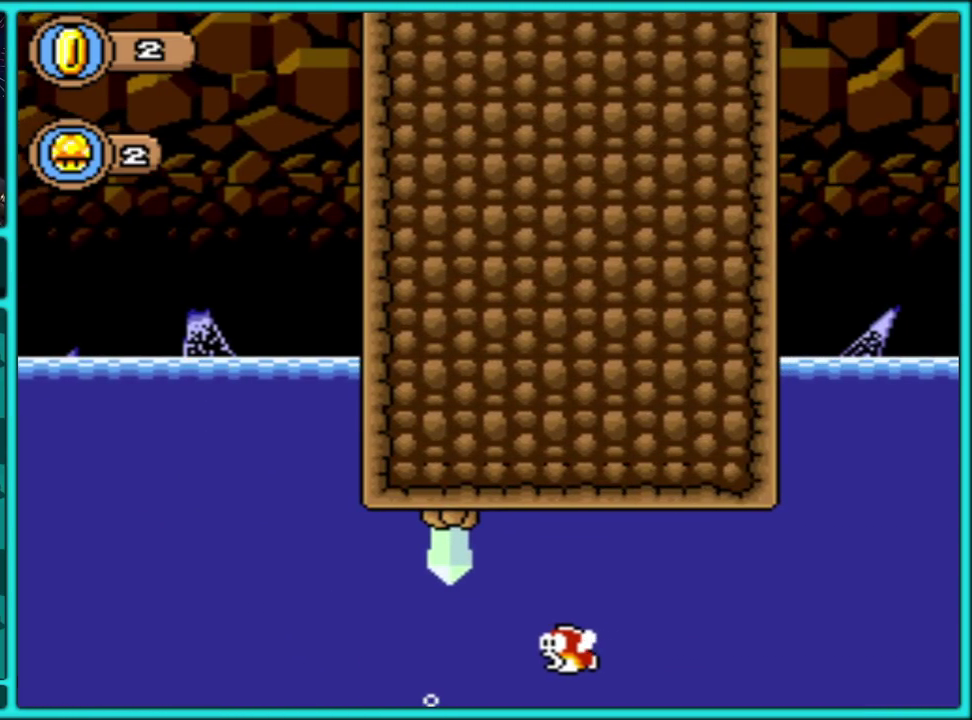
{"buttons": ["A"], "events": [[33, "A", "up"], [100, "A", "down"], [200, "A", "up"], [283, "A", "down"], [383, "A", "up"], [500, "A", "down"]]}
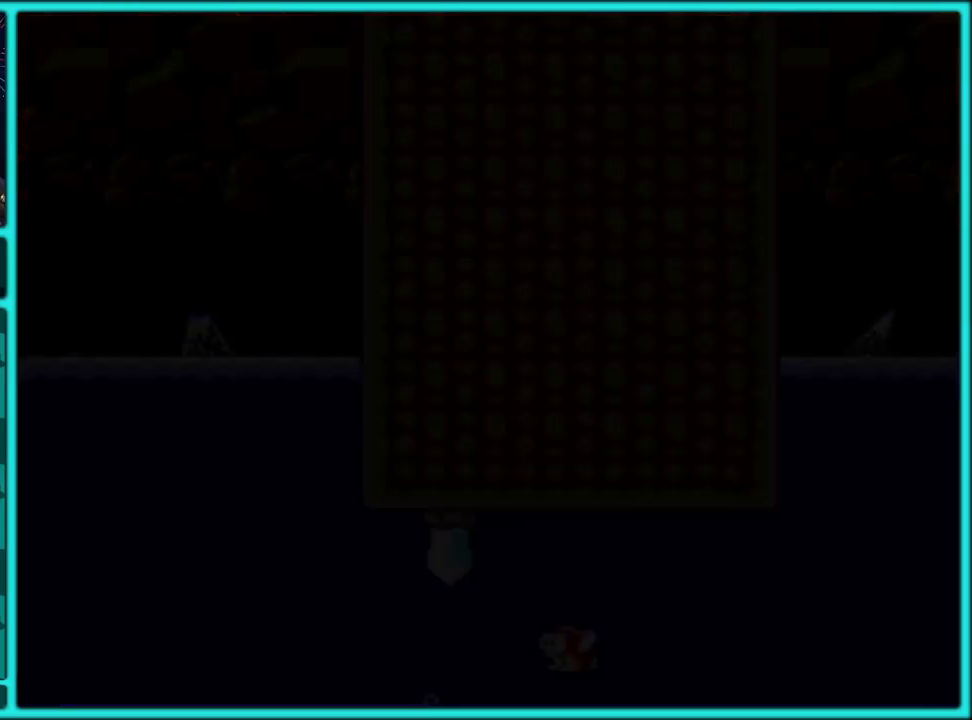
{"buttons": ["A"], "events": [[67, "A", "up"], [117, "A", "down"], [250, "A", "up"], [300, "A", "down"], [400, "A", "up"], [467, "A", "down"]]}
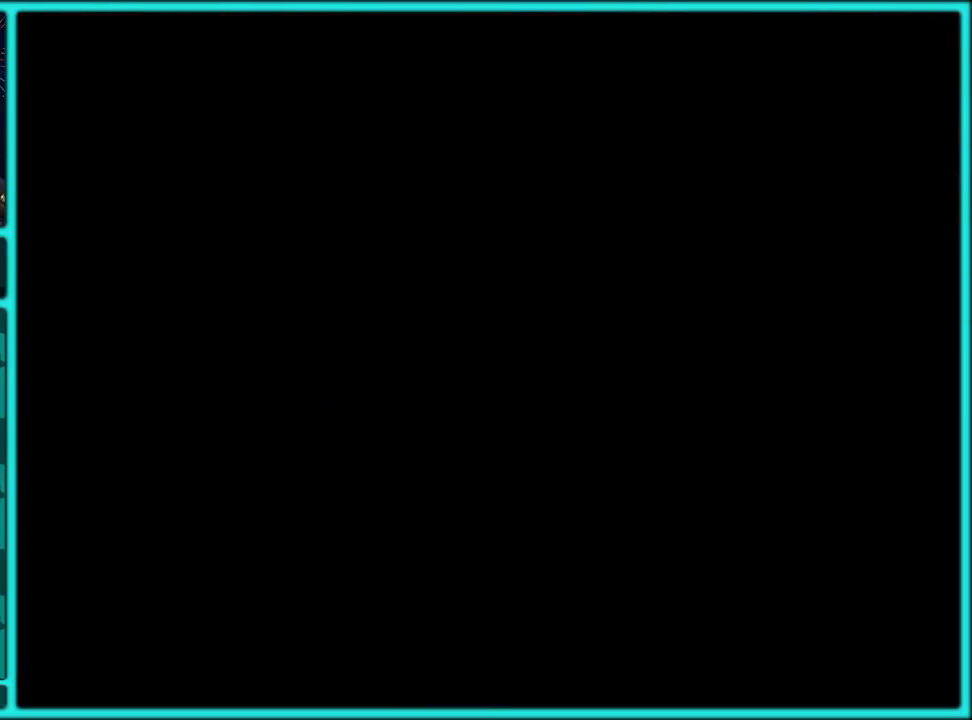
{"buttons": ["A"], "events": [[83, "A", "up"], [150, "A", "down"], [267, "A", "up"], [333, "A", "down"], [417, "A", "up"], [483, "A", "down"]]}
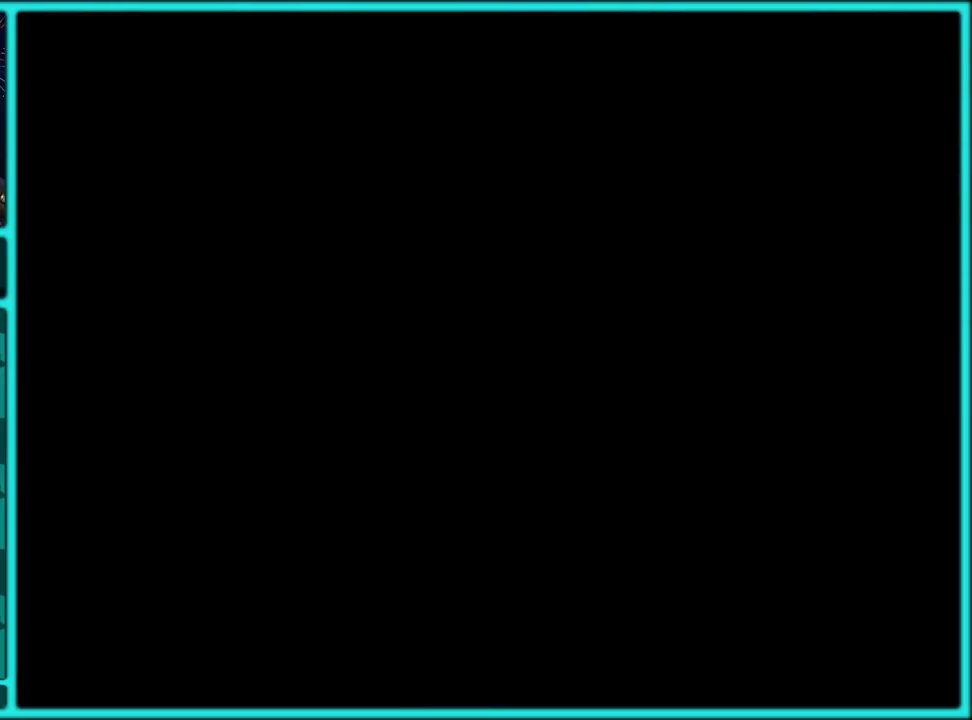
{"buttons": [], "events": [[100, "A", "up"], [167, "A", "down"], [267, "A", "up"], [367, "A", "down"], [450, "A", "up"]]}
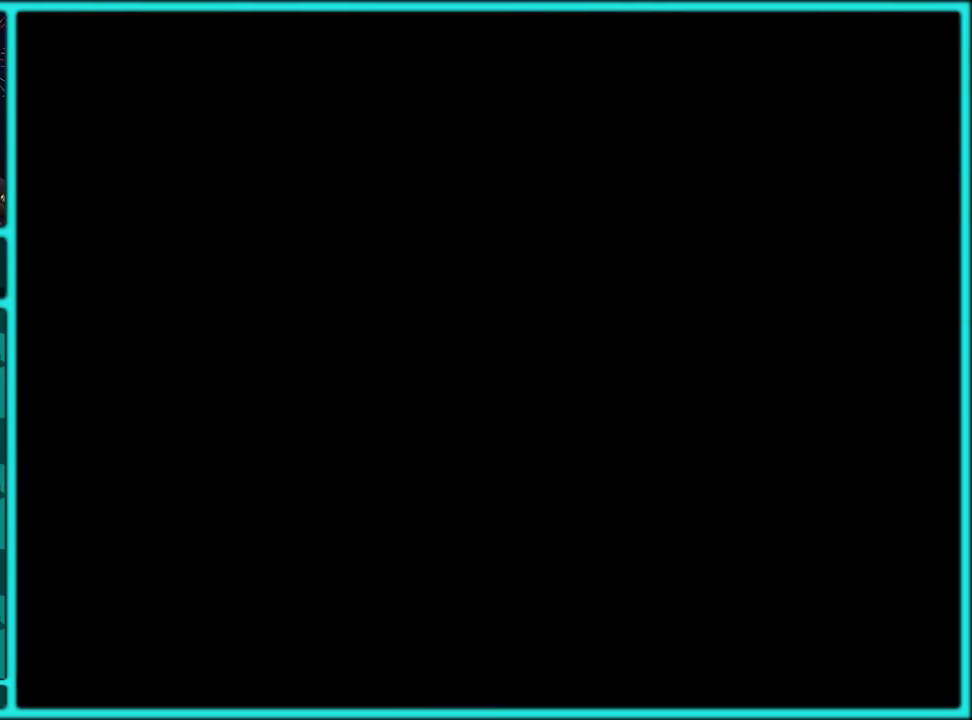
{"buttons": [], "events": [[33, "A", "down"], [100, "A", "up"], [200, "A", "down"], [300, "A", "up"]]}
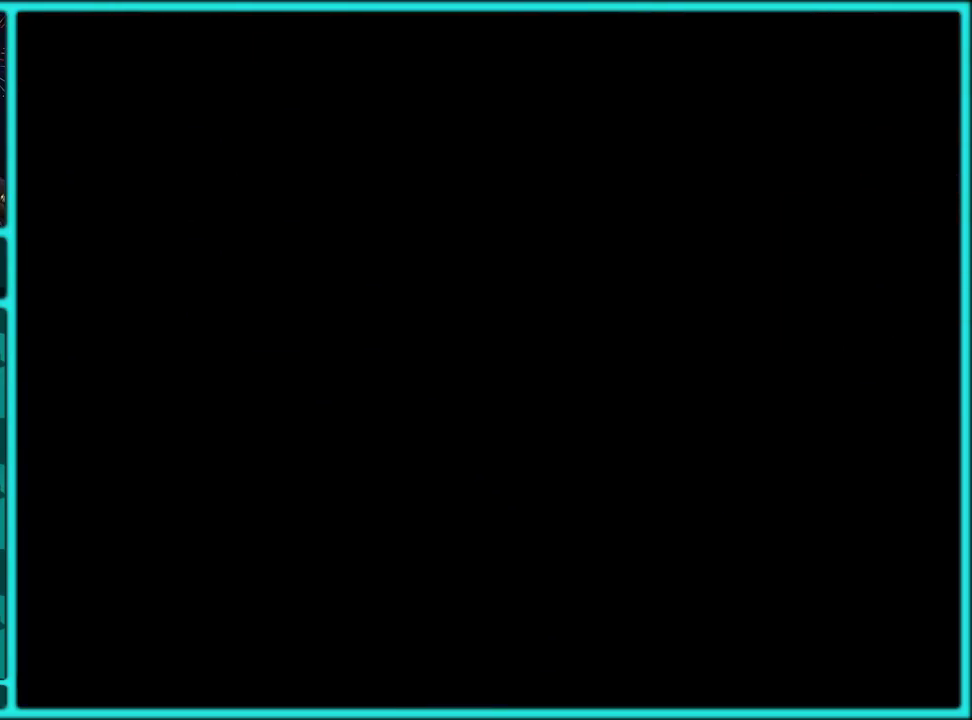
{"buttons": [], "events": []}
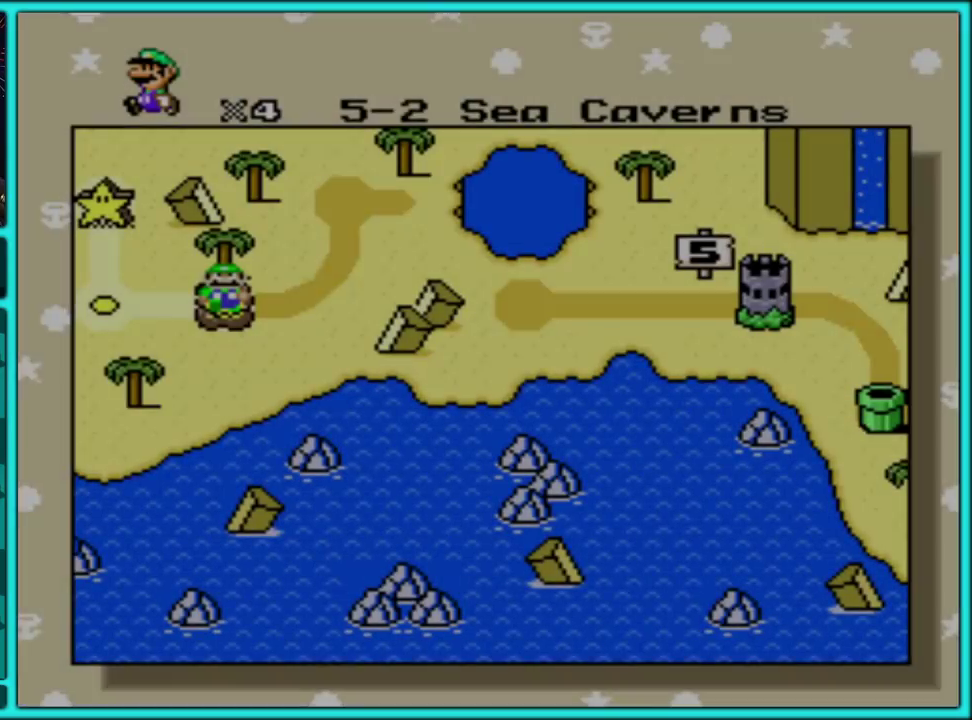
{"buttons": ["A"], "events": [[217, "A", "down"], [367, "A", "up"], [417, "A", "down"]]}
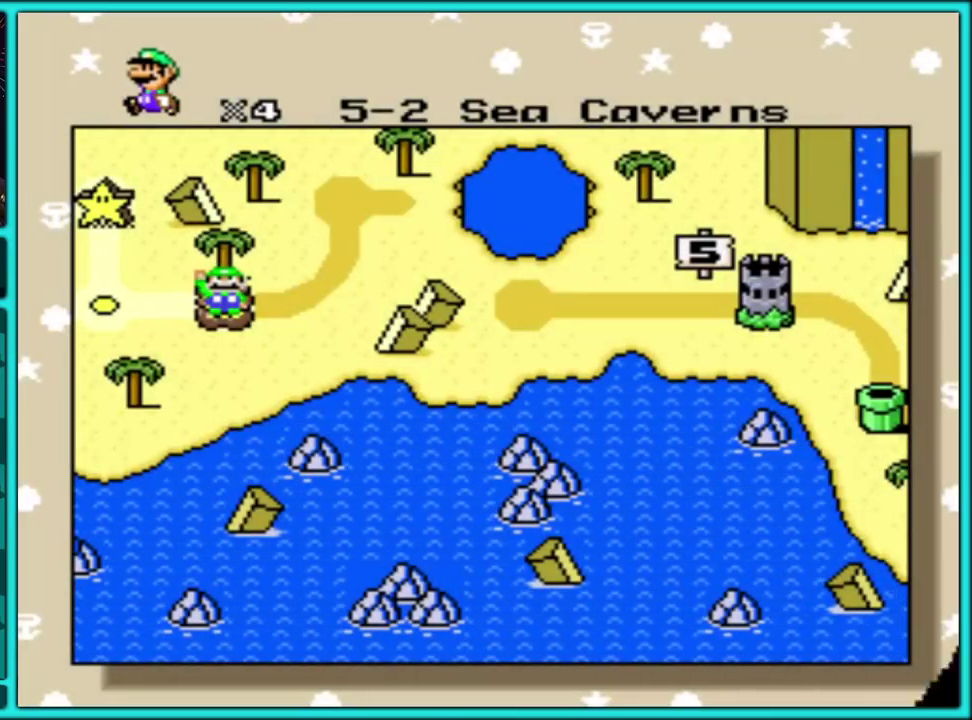
{"buttons": [], "events": [[33, "A", "up"], [100, "A", "down"], [167, "A", "up"], [250, "A", "down"], [350, "A", "up"], [417, "A", "down"], [500, "A", "up"]]}
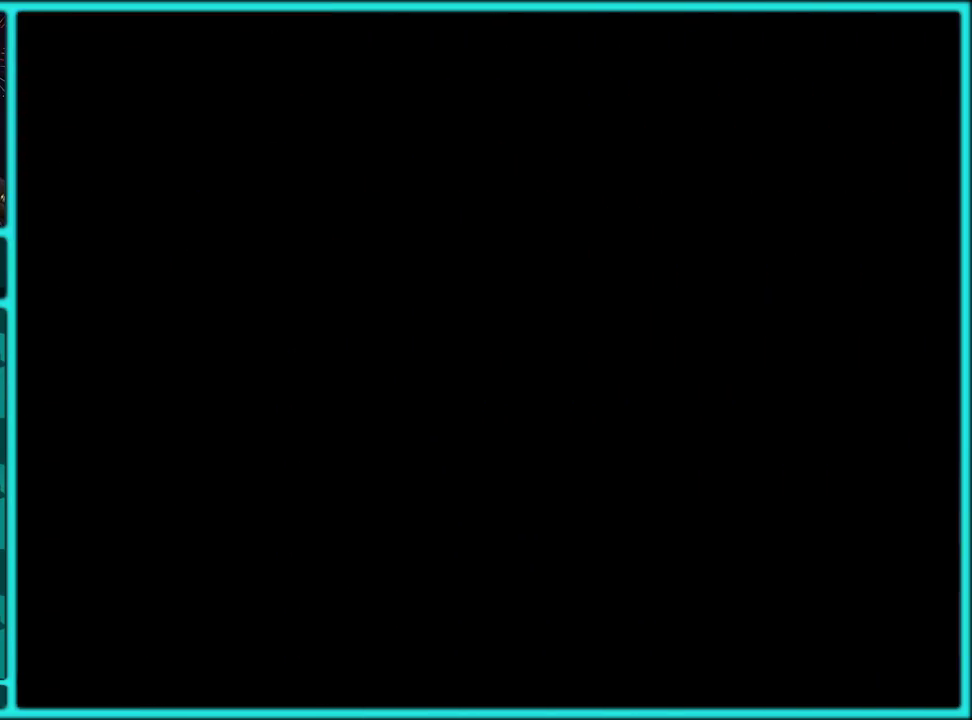
{"buttons": [], "events": [[67, "A", "down"], [183, "A", "up"], [233, "A", "down"], [500, "A", "up"]]}
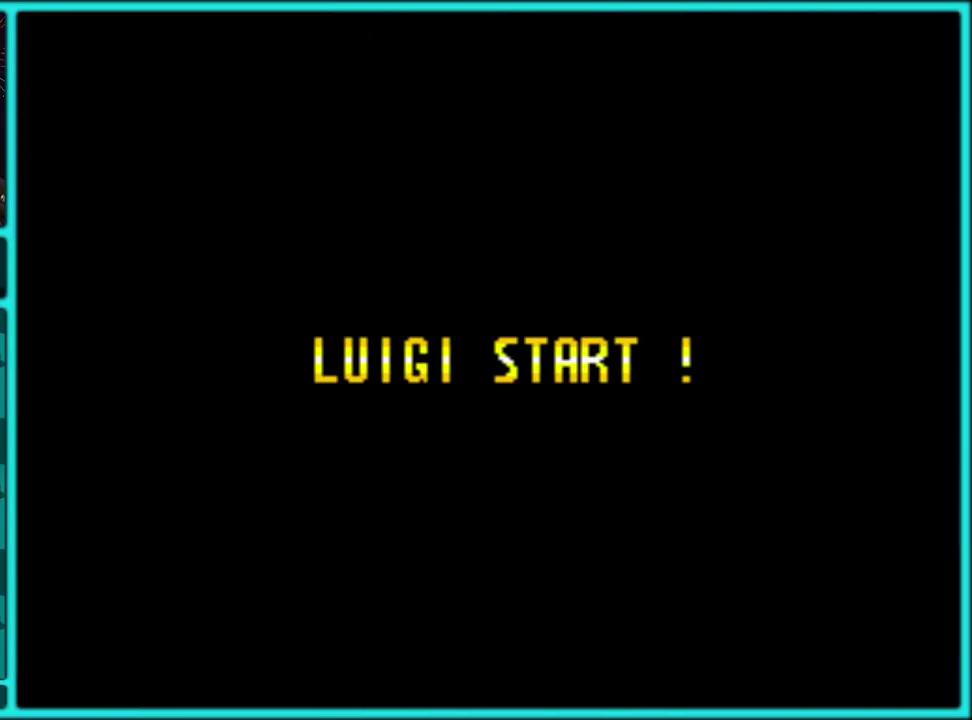
{"buttons": [], "events": [[83, "A", "down"], [167, "A", "up"], [217, "A", "down"], [483, "A", "up"]]}
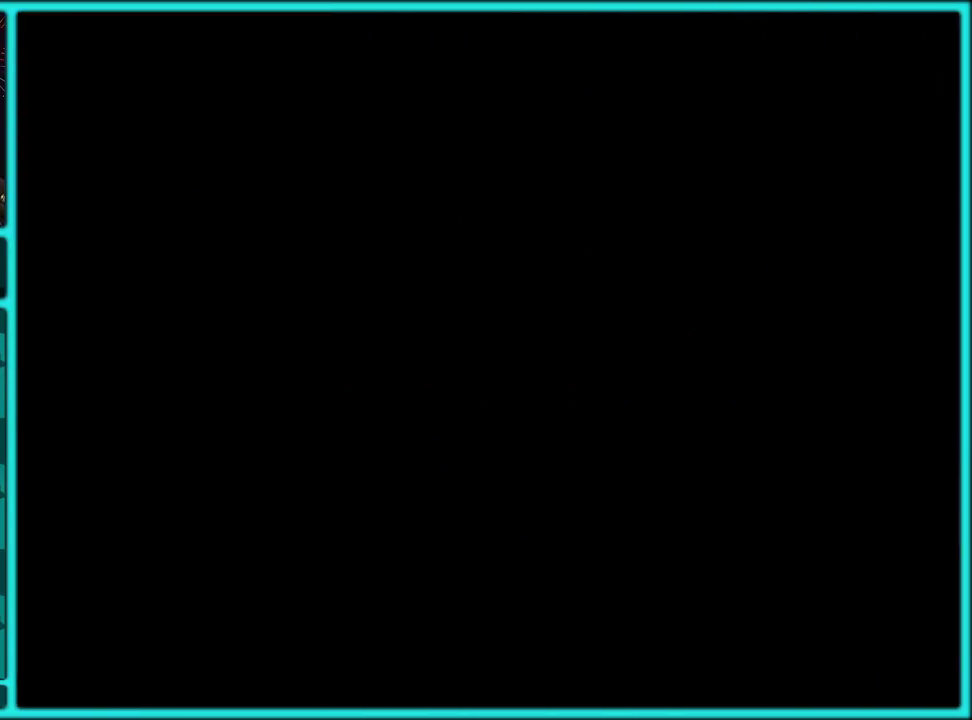
{"buttons": [], "events": [[50, "A", "down"], [133, "A", "up"], [183, "A", "down"], [300, "A", "up"], [350, "A", "down"], [467, "A", "up"]]}
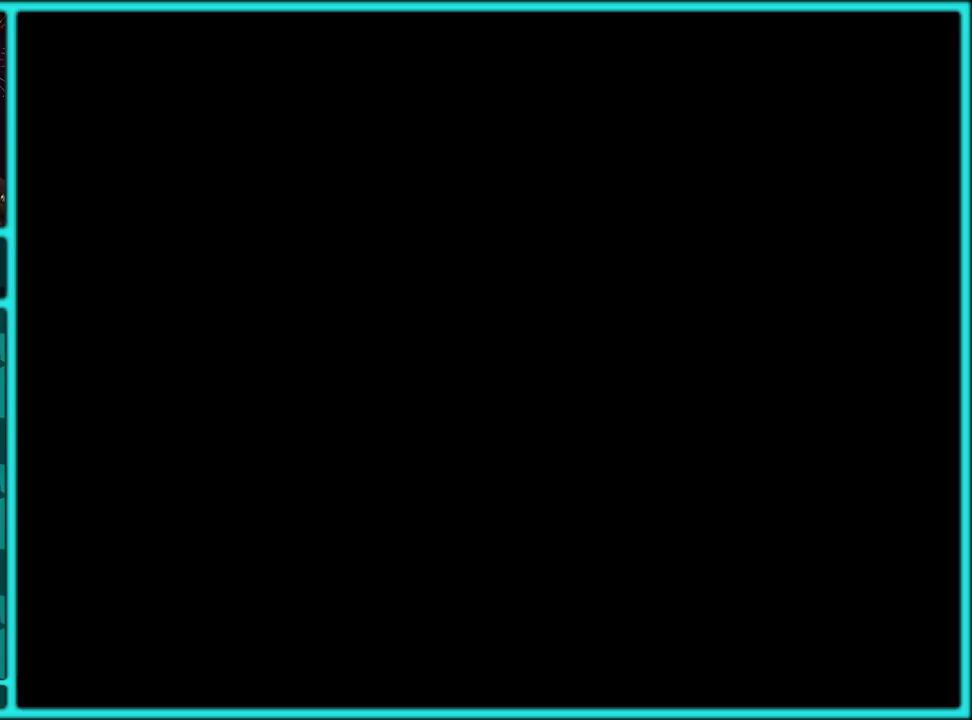
{"buttons": ["Y", "DPAD_RIGHT"], "events": [[67, "DPAD_RIGHT", "down"], [117, "Y", "down"]]}
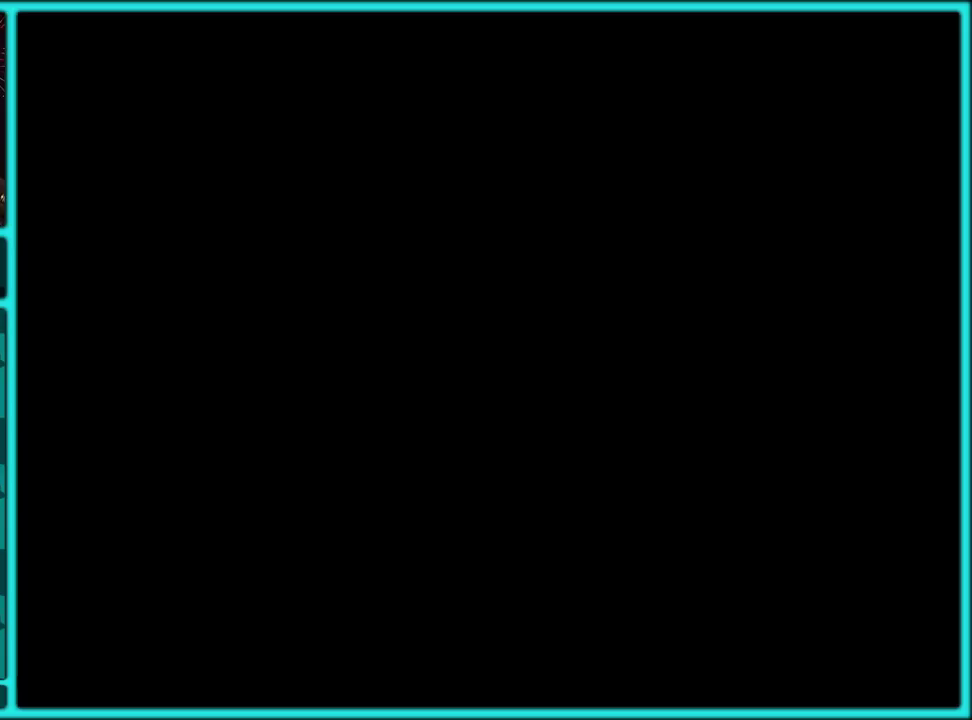
{"buttons": ["Y", "DPAD_RIGHT"], "events": []}
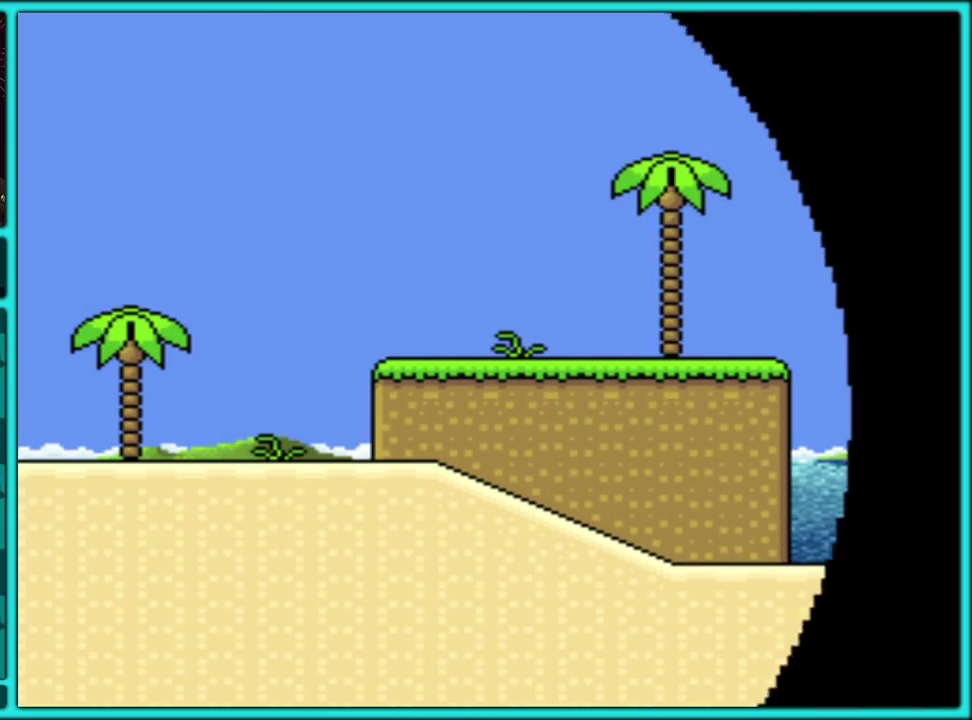
{"buttons": ["Y", "DPAD_RIGHT"], "events": []}
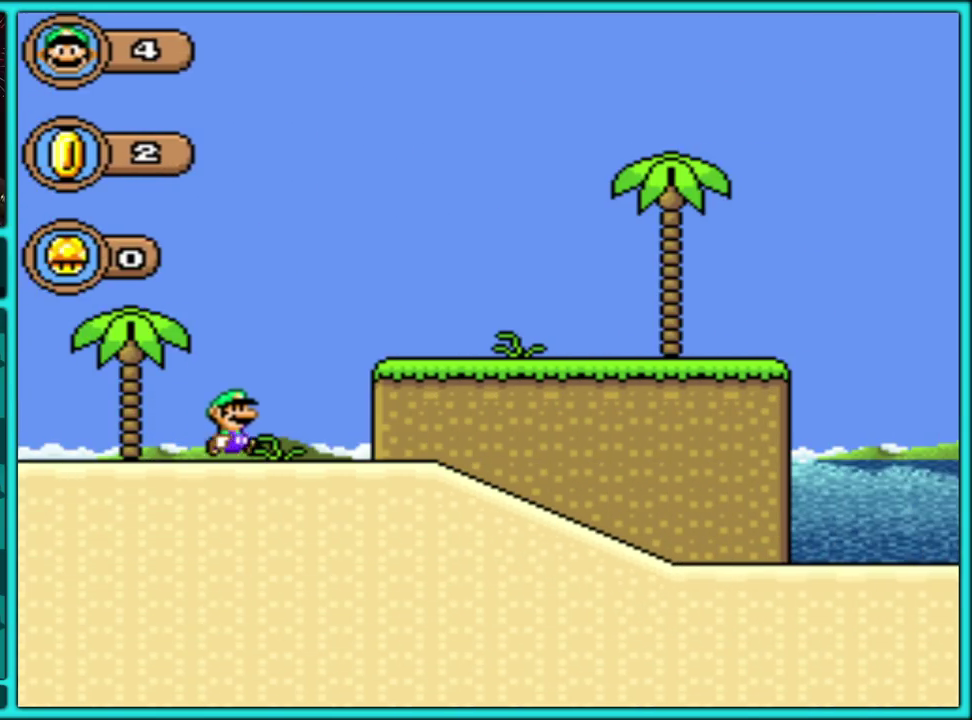
{"buttons": ["Y", "DPAD_RIGHT"], "events": []}
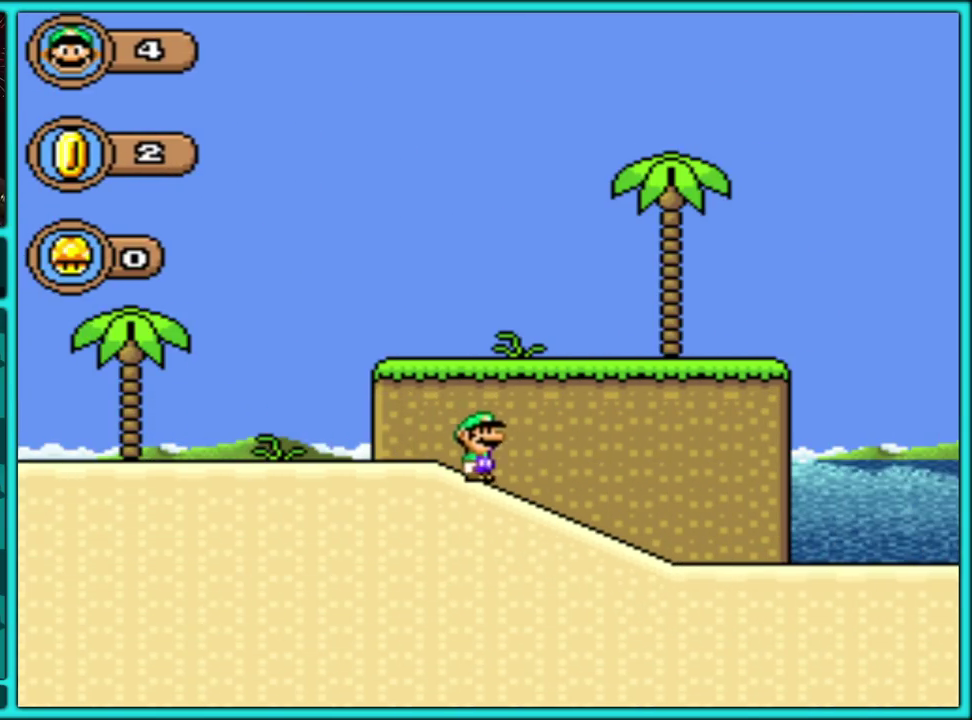
{"buttons": ["Y", "DPAD_RIGHT"], "events": []}
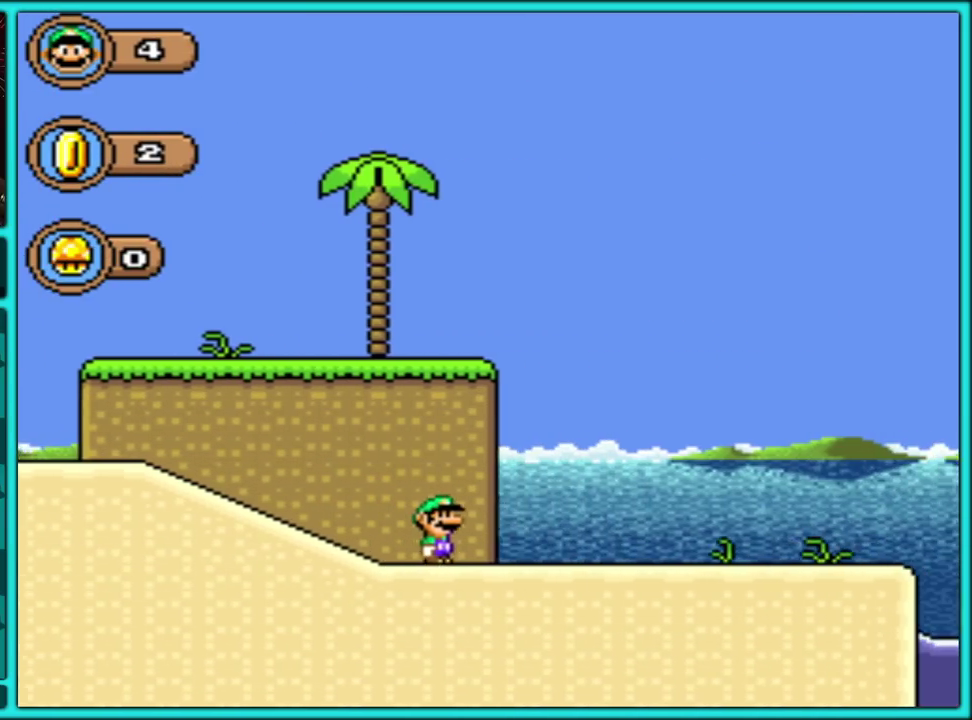
{"buttons": ["Y", "DPAD_RIGHT"], "events": []}
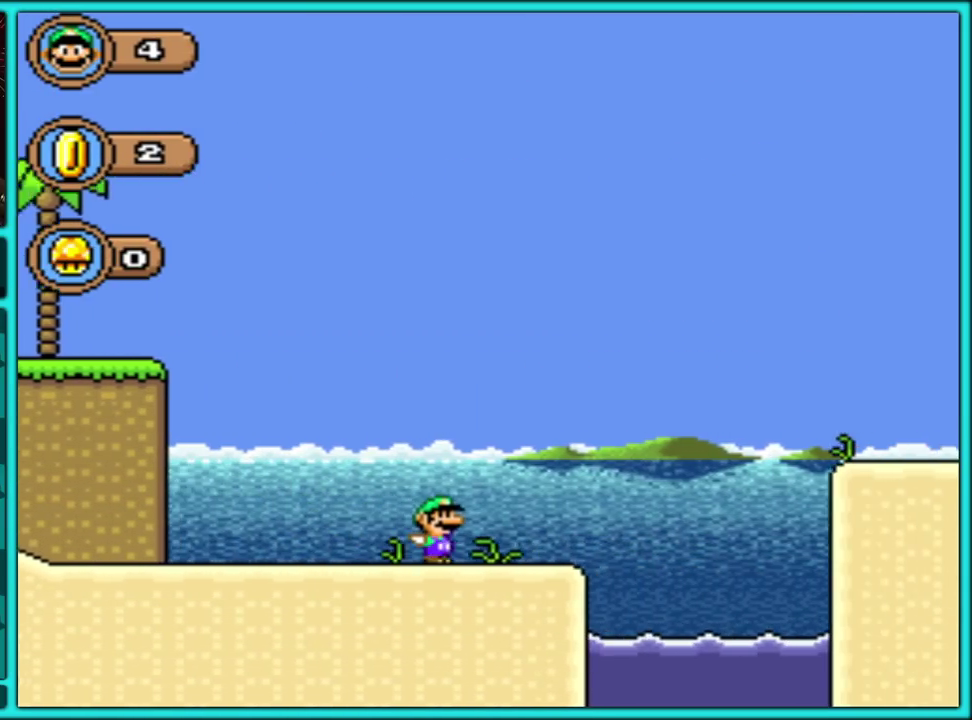
{"buttons": ["Y", "DPAD_RIGHT"], "events": [[33, "B", "down"], [183, "B", "up"], [267, "B", "down"], [367, "B", "up"]]}
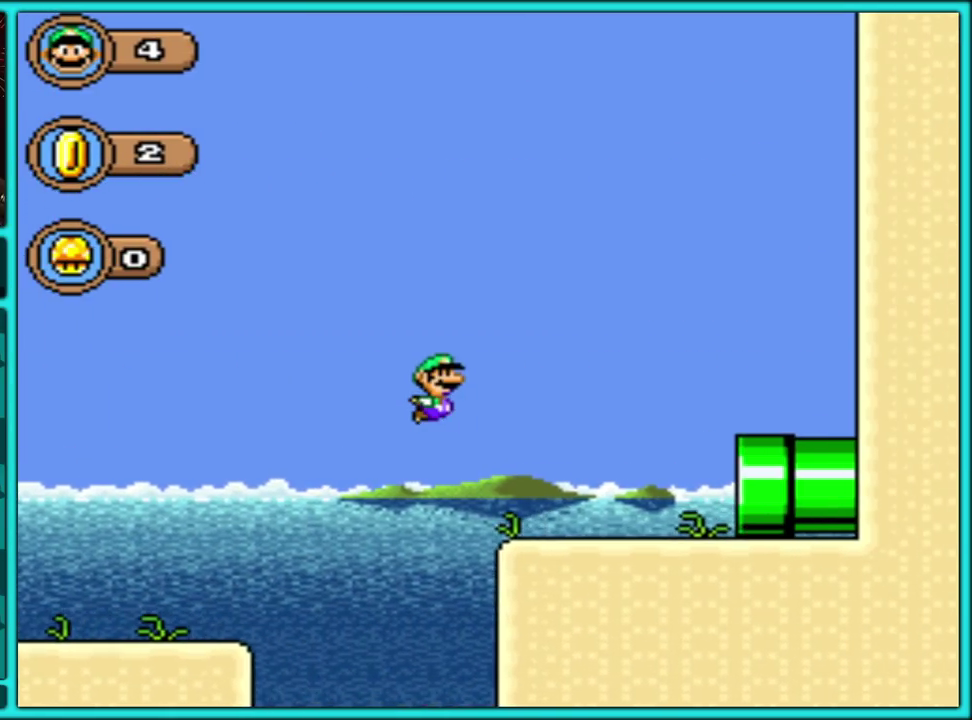
{"buttons": ["Y", "DPAD_RIGHT"], "events": []}
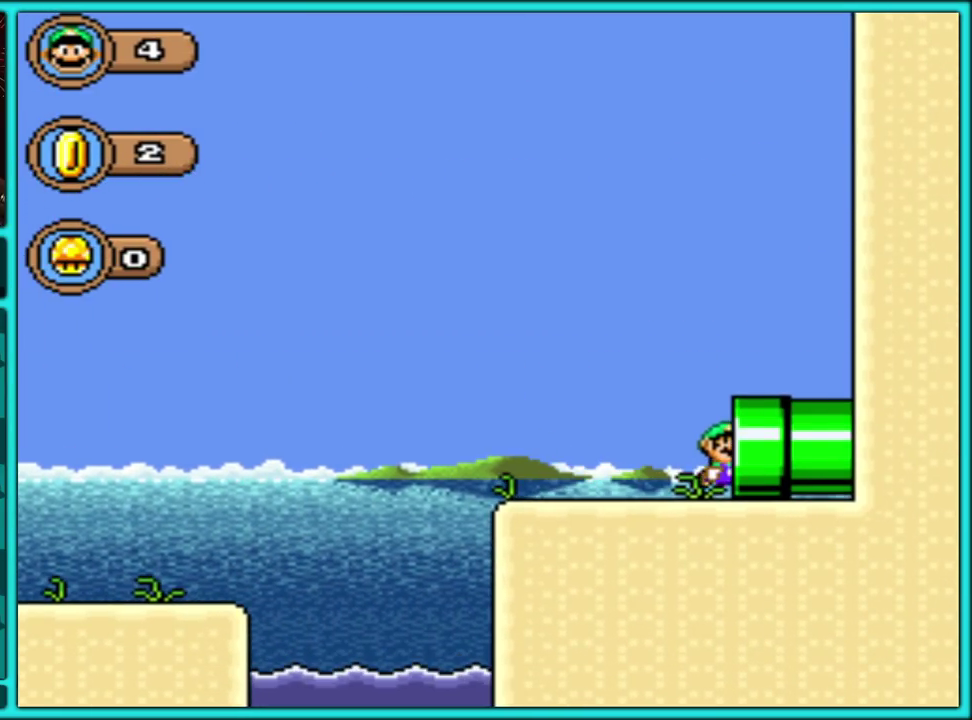
{"buttons": ["Y", "DPAD_RIGHT"], "events": []}